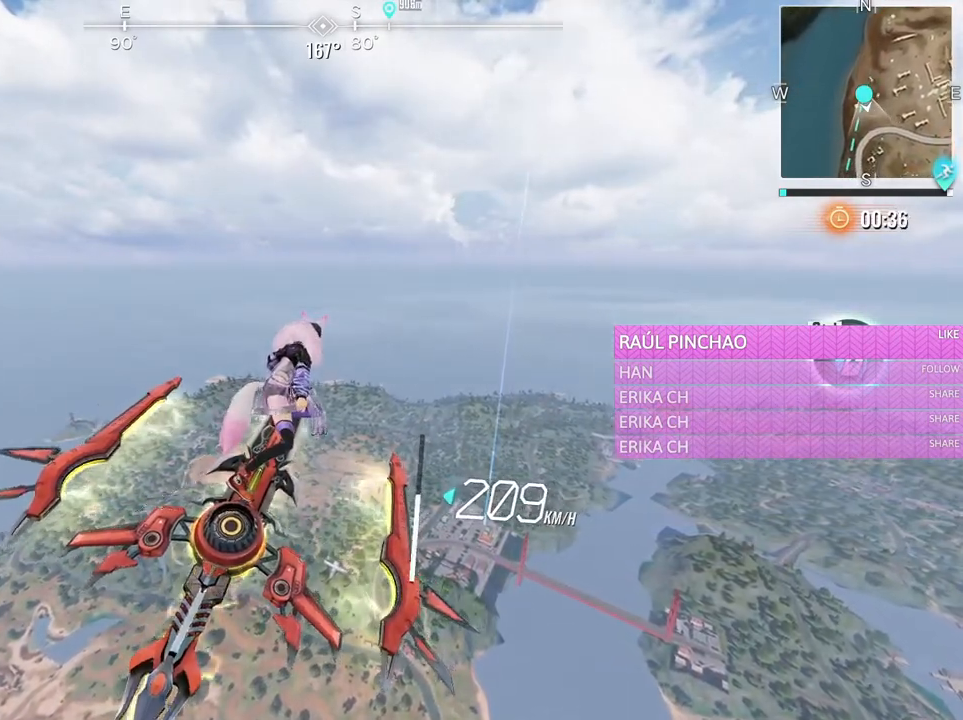
Gameplay with keyboard and mouse; each line is a JSON object with the keys and mouse buttons held at the frame after it. "events" lists presses ("down") and releases ("up") of "1", "2", "3", "4", "5", "a", "alt", "c", "caps_lock", "ctrl", "d", "e", "f", "g", "q", "r", "s", "shift", "space", "t", "tab", "v", "w", "x", "z", "mouse_left", "mouse_wheel" and "mouse_right" between this image and that frame as [ms after this image, input, new state], when the widget could be followed in between. "mouse_left", "mouse_wheel", "mouse_right" = the "left", "wheel", "right" buttons of the "mouse" list. No other keys are recorded. "wheel" means that the mouse wheel is clicked or scrolled. Not read: mouse_move.
{"keys": ["d", "w"], "mouse": [], "events": []}
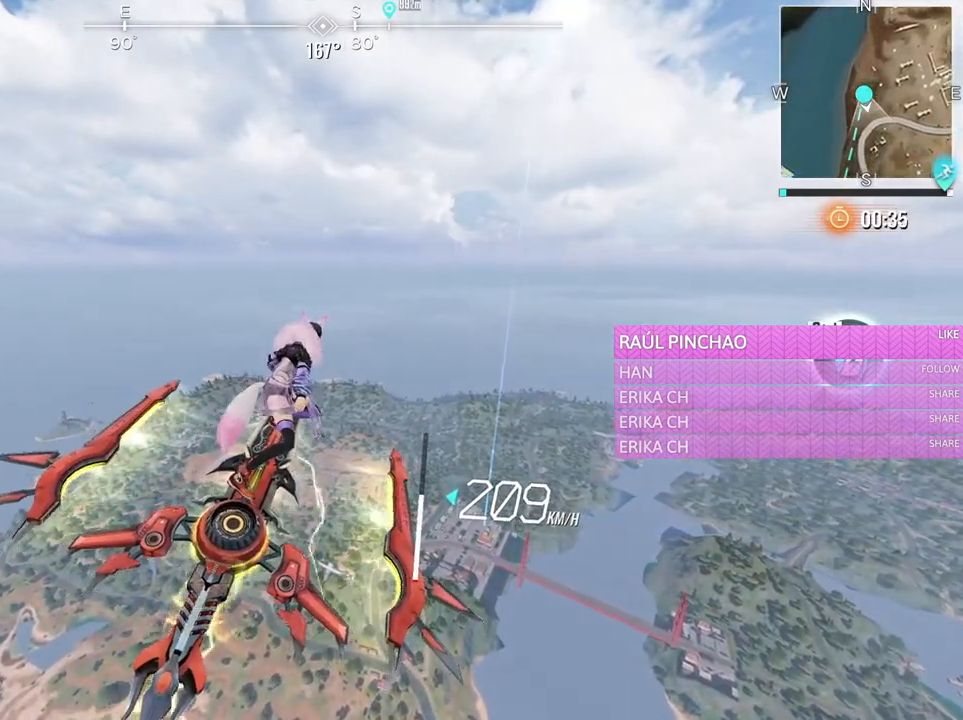
{"keys": ["d", "w"], "mouse": [], "events": []}
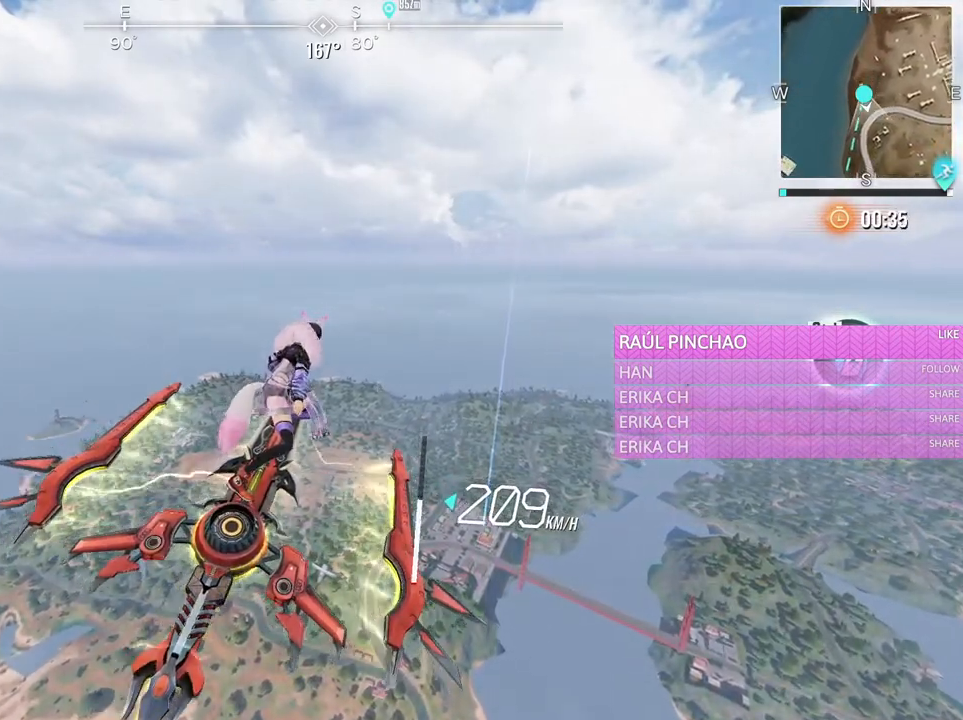
{"keys": ["d", "w"], "mouse": [], "events": []}
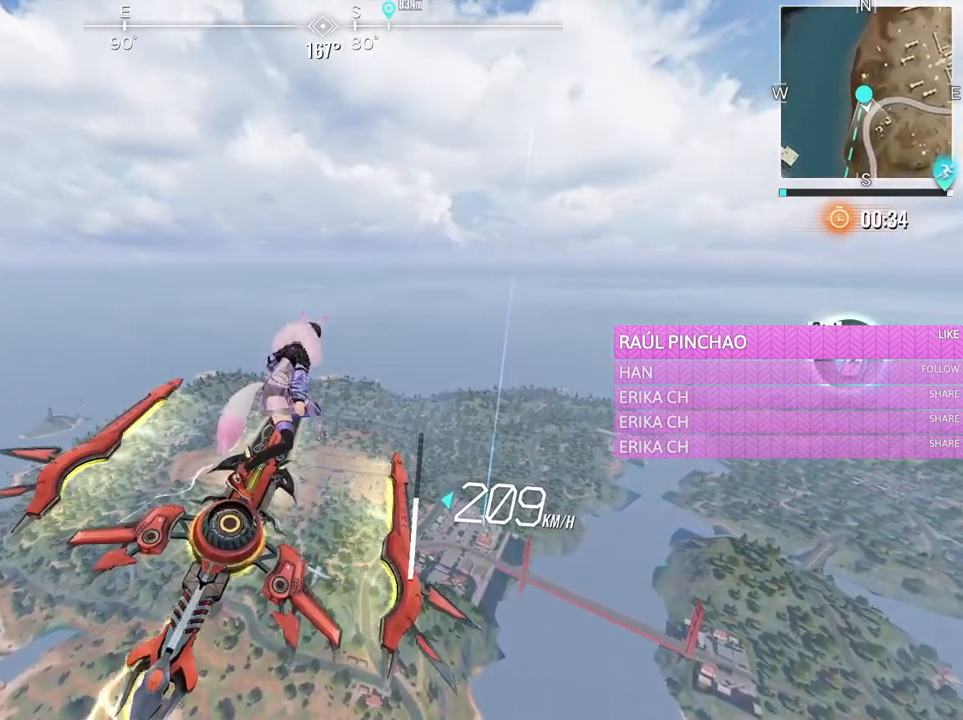
{"keys": ["d", "w"], "mouse": [], "events": []}
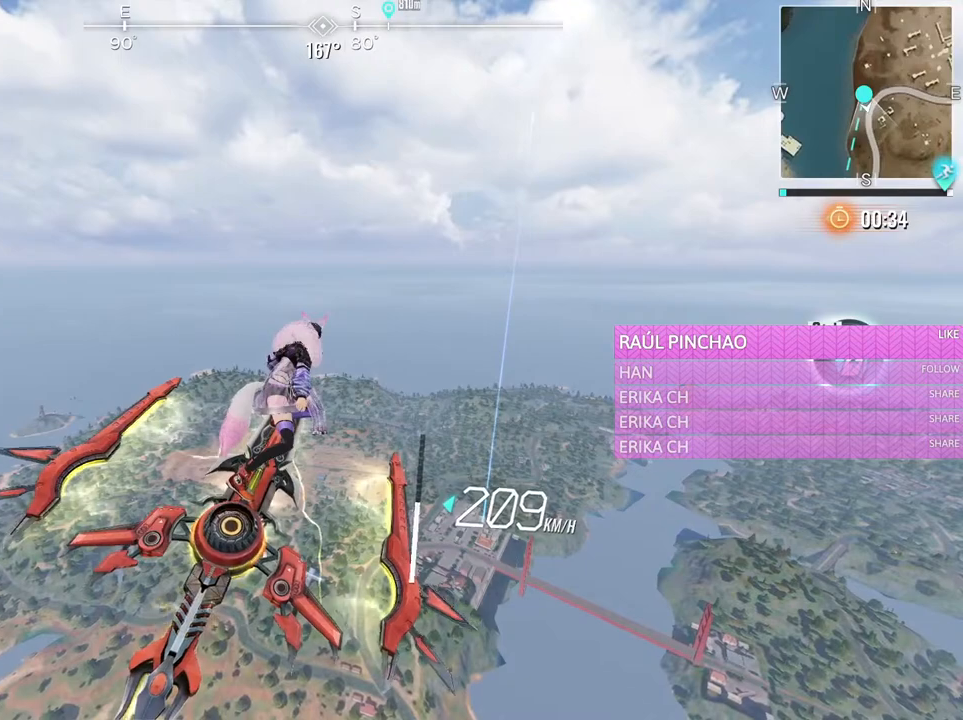
{"keys": ["d", "w"], "mouse": [], "events": []}
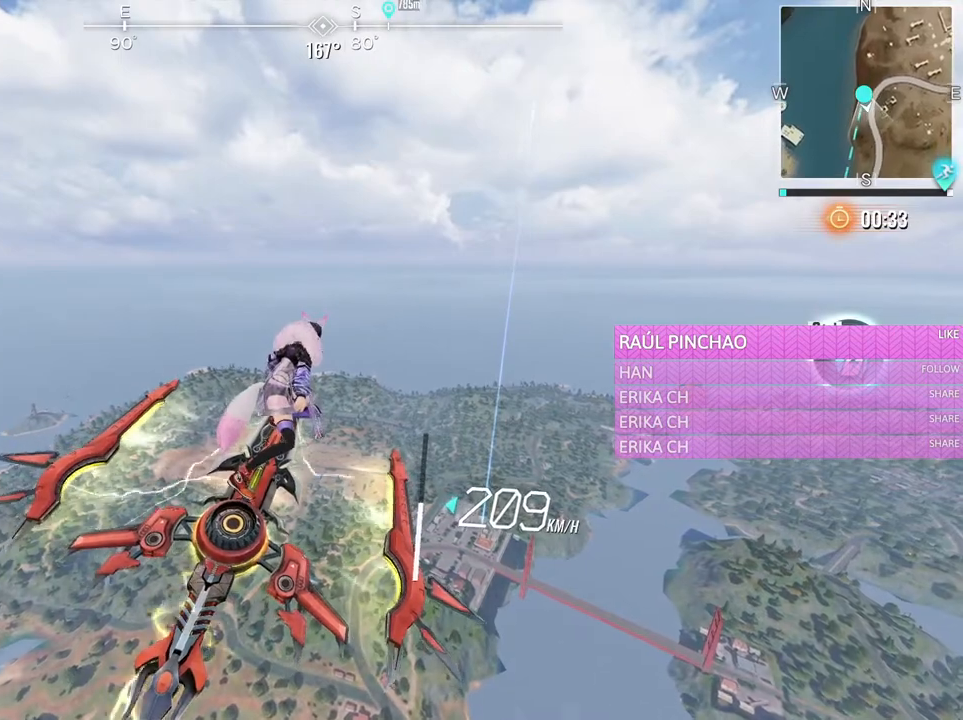
{"keys": ["d", "w"], "mouse": [], "events": []}
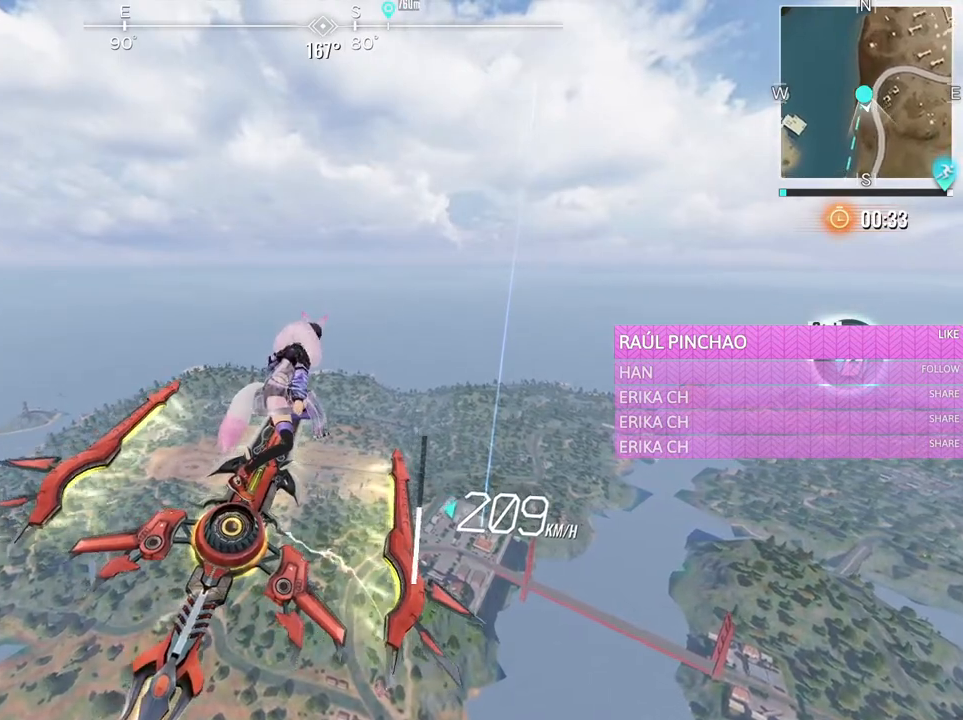
{"keys": ["alt", "d", "w"], "mouse": [], "events": [[433, "alt", "down"]]}
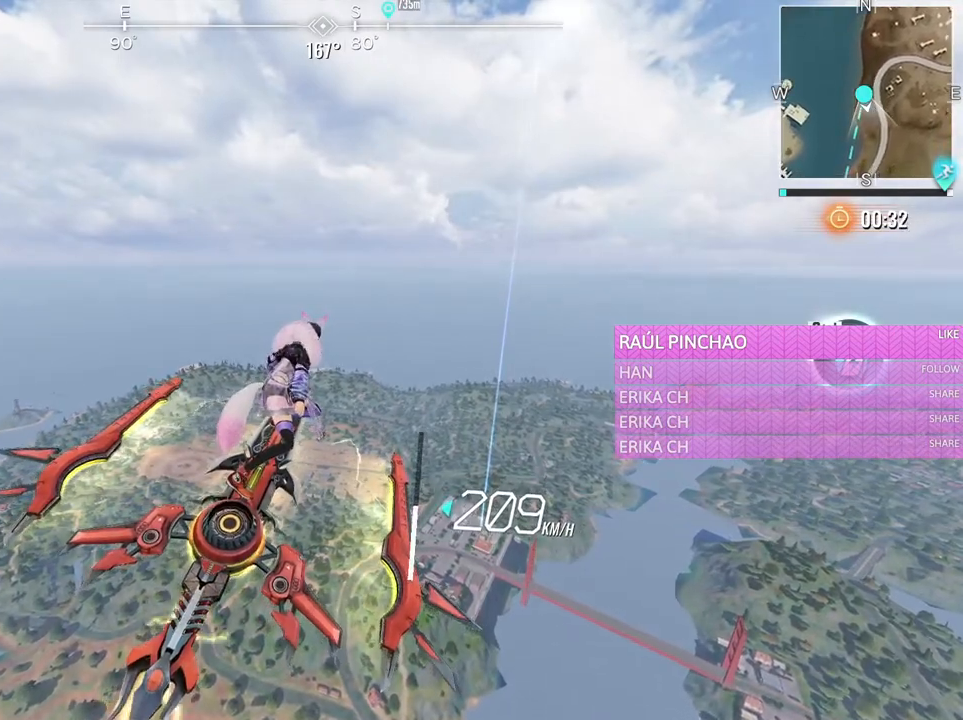
{"keys": ["alt", "d", "w"], "mouse": [], "events": [[66, "tab", "down"], [216, "tab", "up"]]}
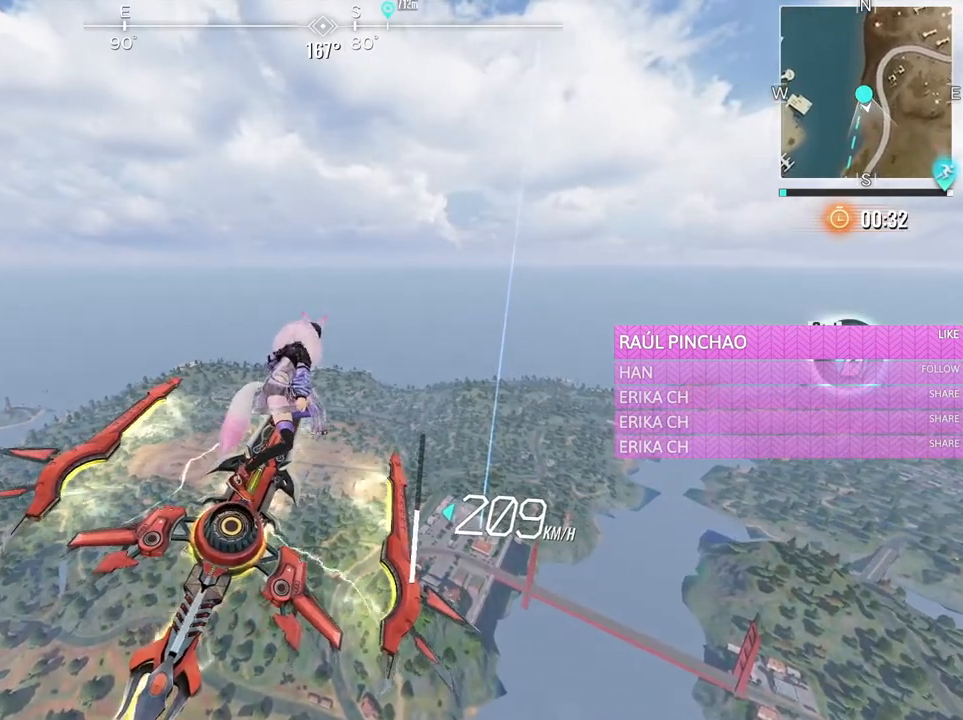
{"keys": ["alt", "d", "tab", "w"], "mouse": [], "events": [[500, "tab", "down"]]}
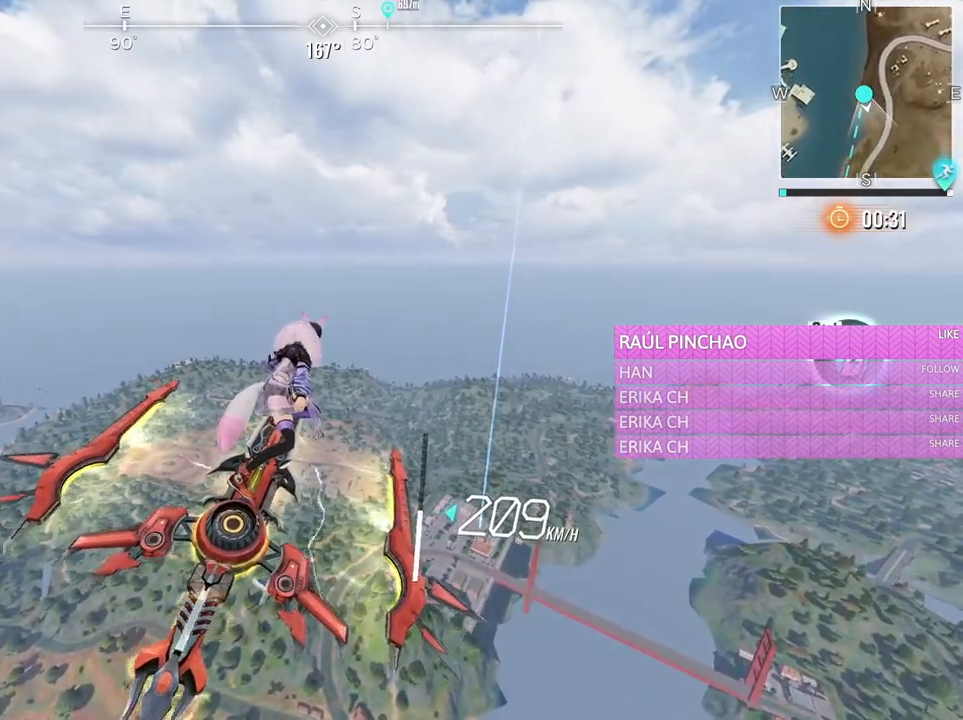
{"keys": ["alt", "d", "w"], "mouse": [], "events": [[150, "tab", "up"], [283, "tab", "down"], [433, "tab", "up"]]}
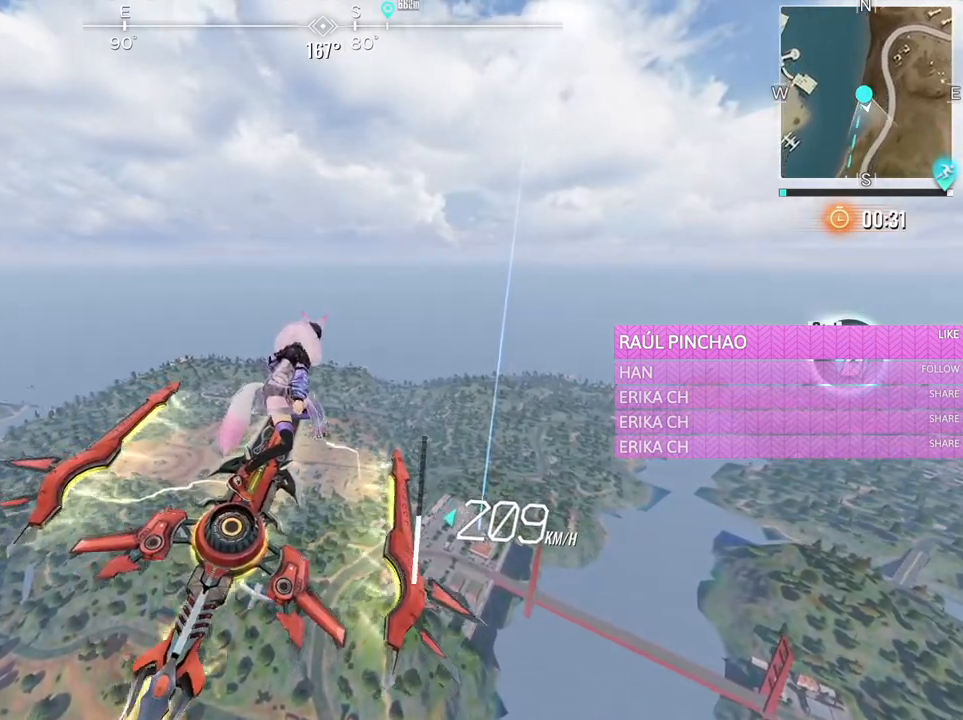
{"keys": ["d", "w"], "mouse": [], "events": [[216, "alt", "up"]]}
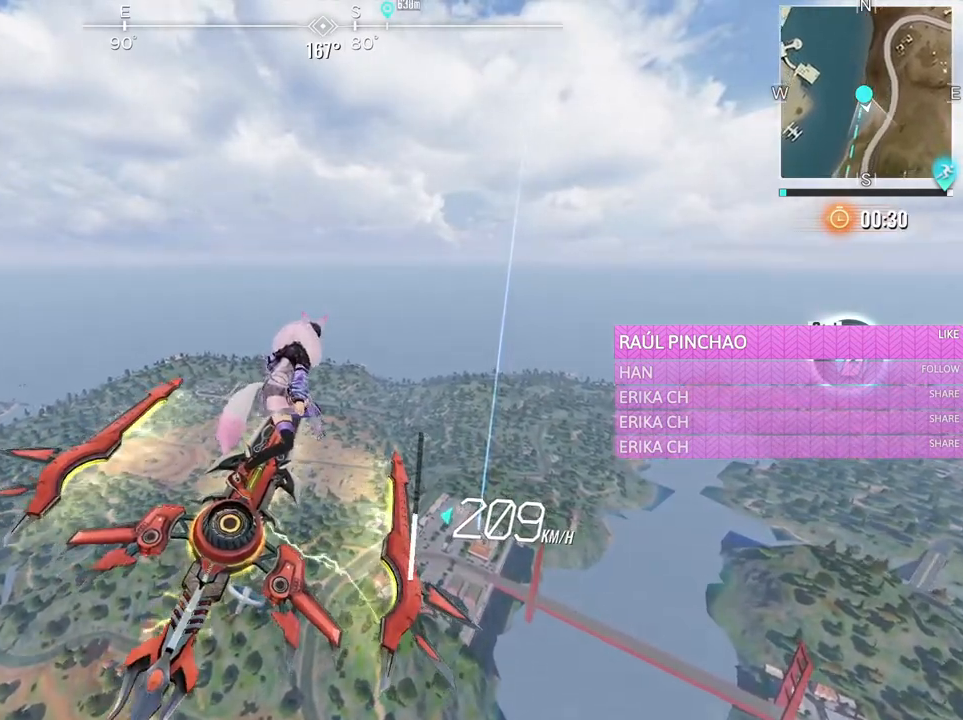
{"keys": ["d", "w"], "mouse": [], "events": [[466, "mouse_left", "down"], [500, "mouse_left", "up"]]}
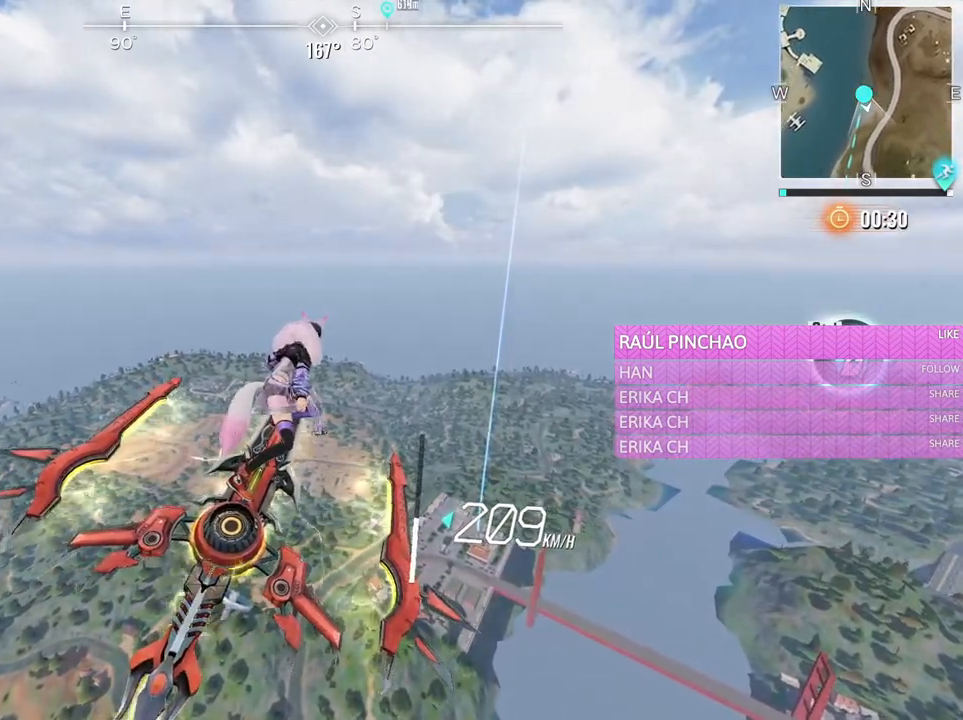
{"keys": ["d", "w"], "mouse": [], "events": []}
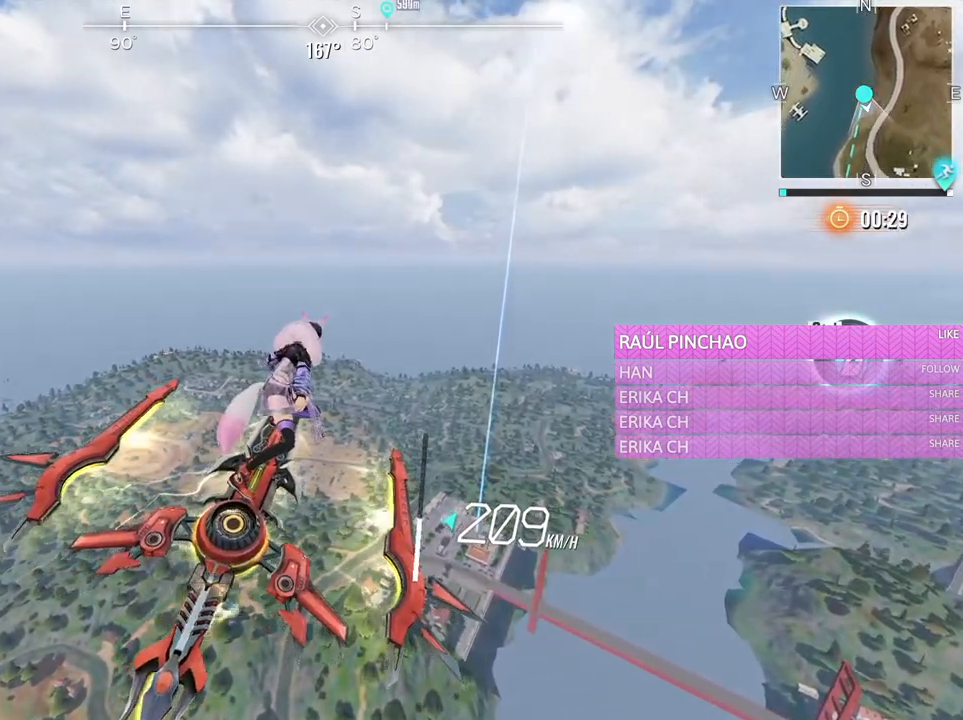
{"keys": ["d", "w"], "mouse": [], "events": []}
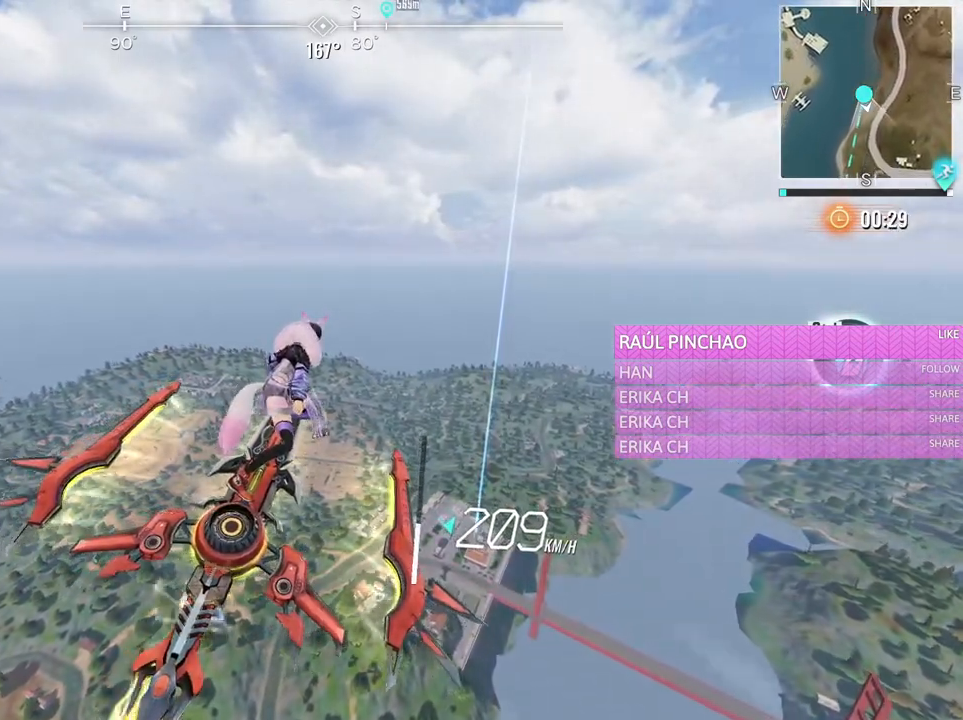
{"keys": ["d", "w"], "mouse": [], "events": []}
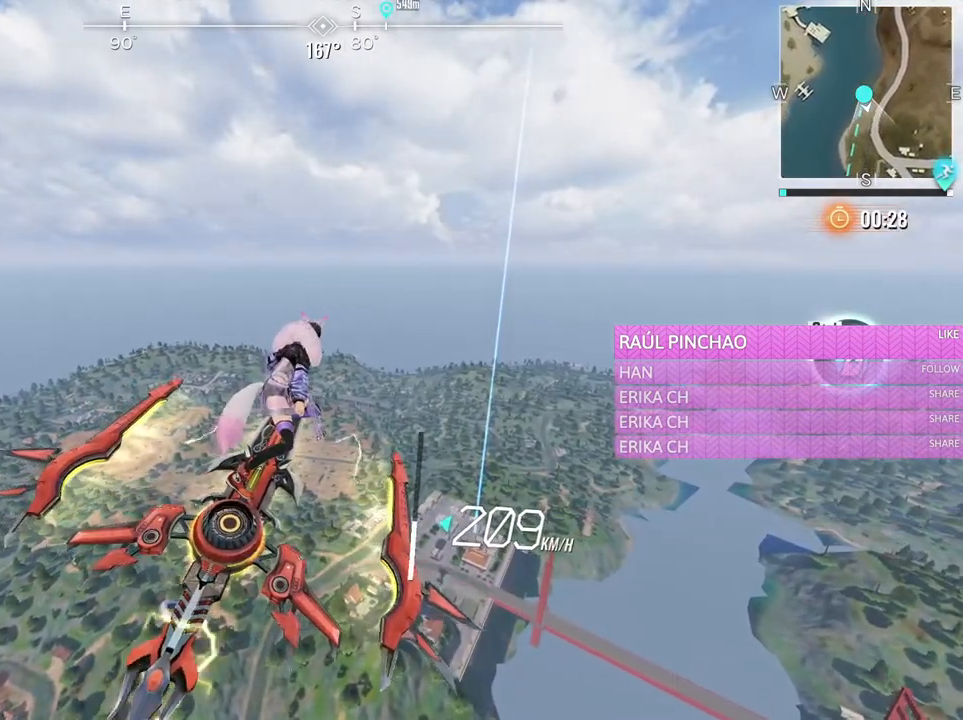
{"keys": ["d", "w"], "mouse": [], "events": []}
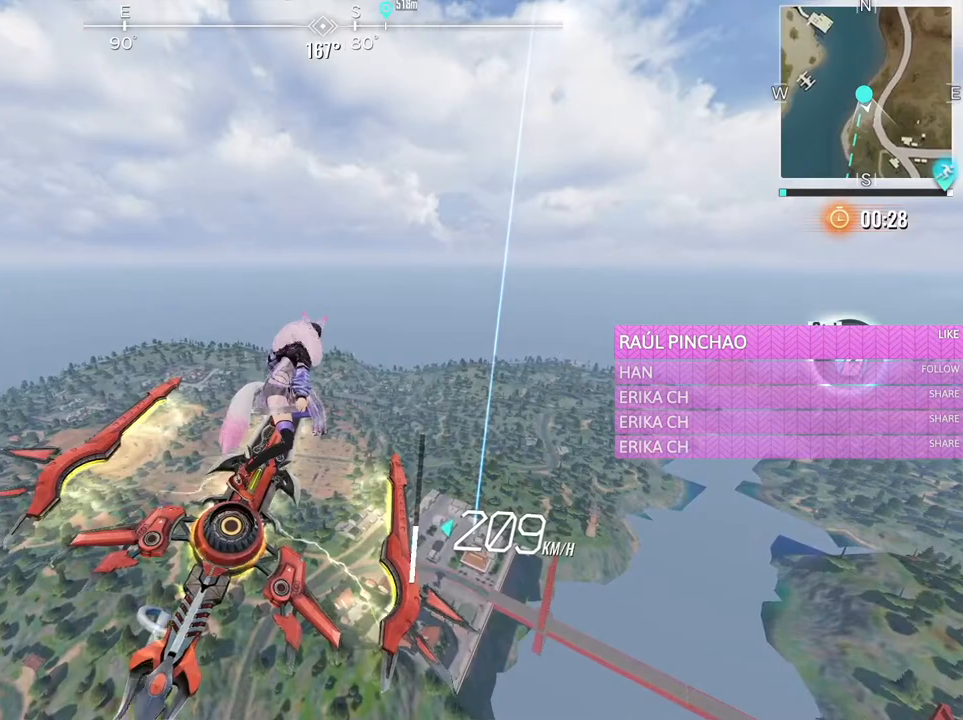
{"keys": ["d", "w"], "mouse": [], "events": []}
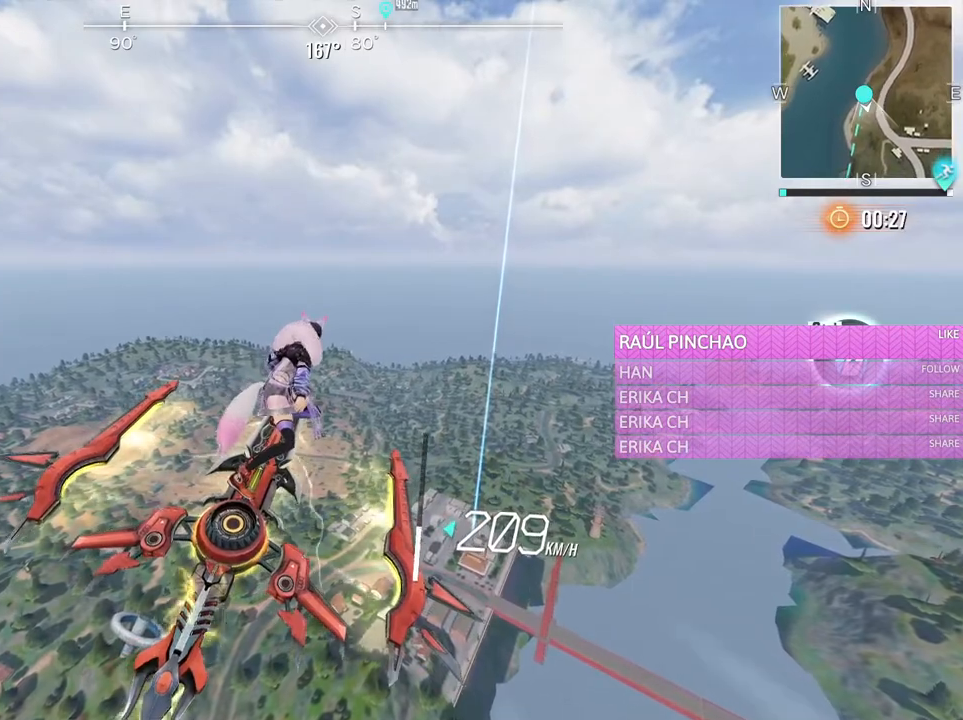
{"keys": ["d", "w"], "mouse": [], "events": [[83, "mouse_left", "down"], [183, "mouse_left", "up"]]}
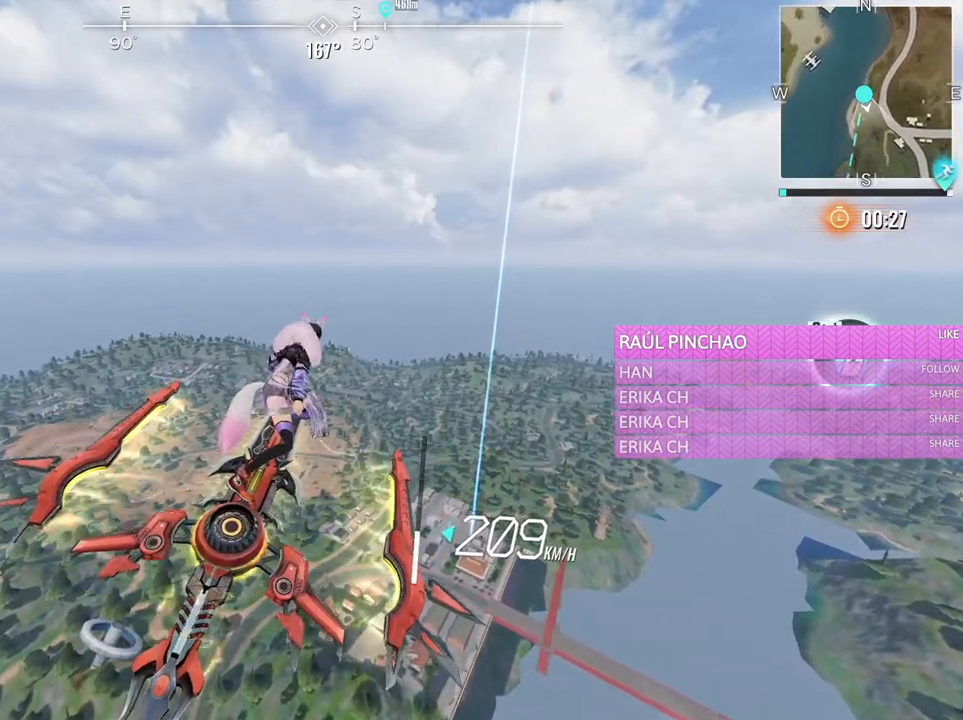
{"keys": ["alt", "d", "tab", "w"], "mouse": [], "events": [[233, "alt", "down"], [383, "tab", "down"]]}
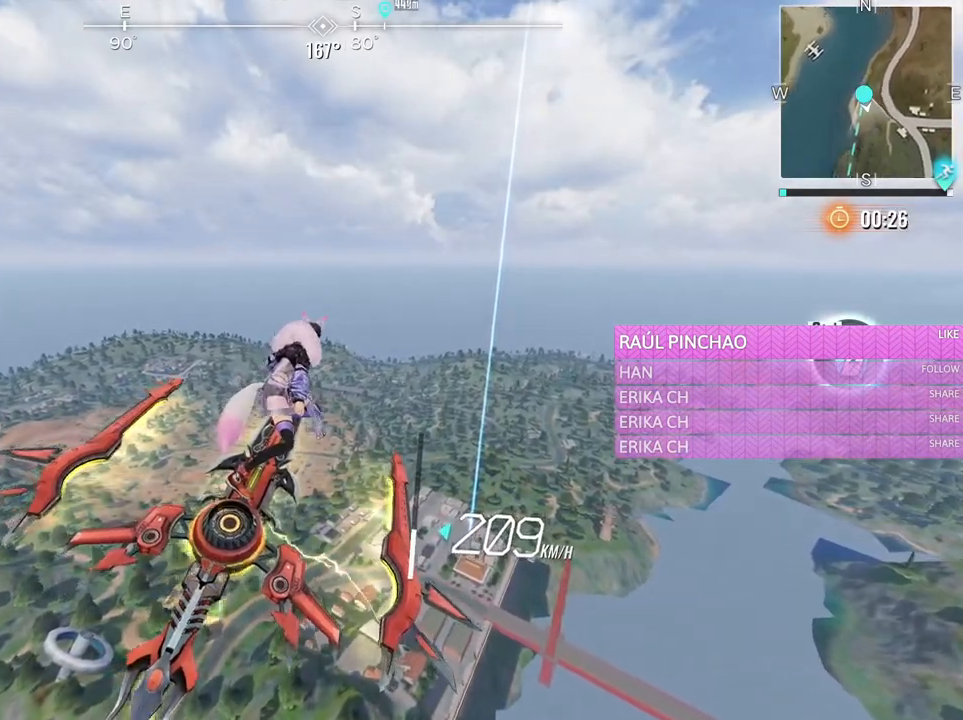
{"keys": ["d", "w"], "mouse": [], "events": [[16, "tab", "up"], [350, "alt", "up"]]}
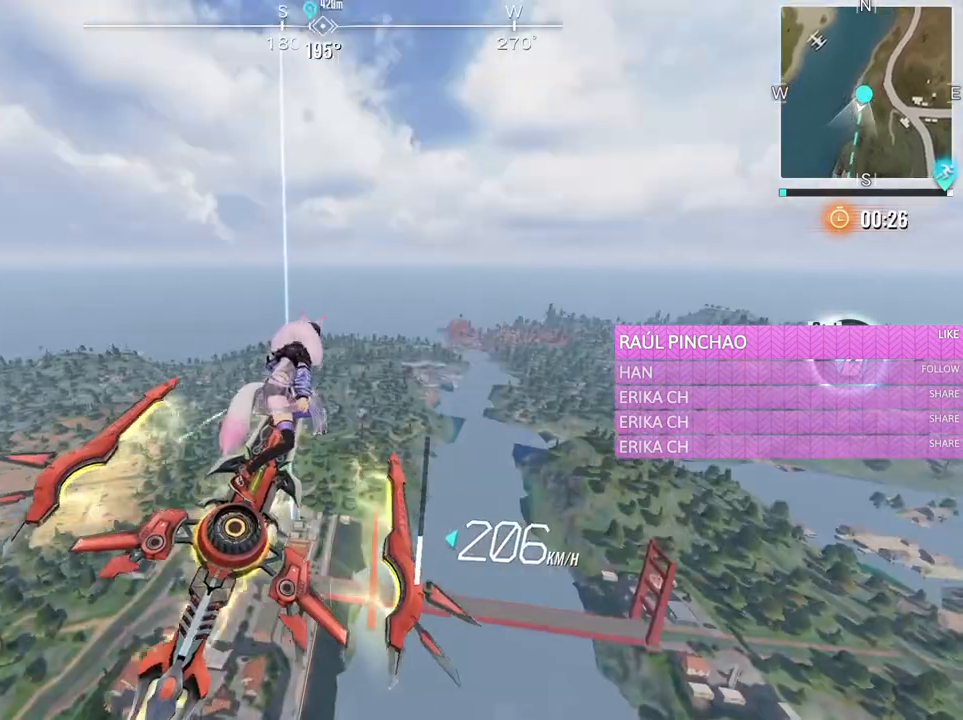
{"keys": ["d", "w"], "mouse": [], "events": []}
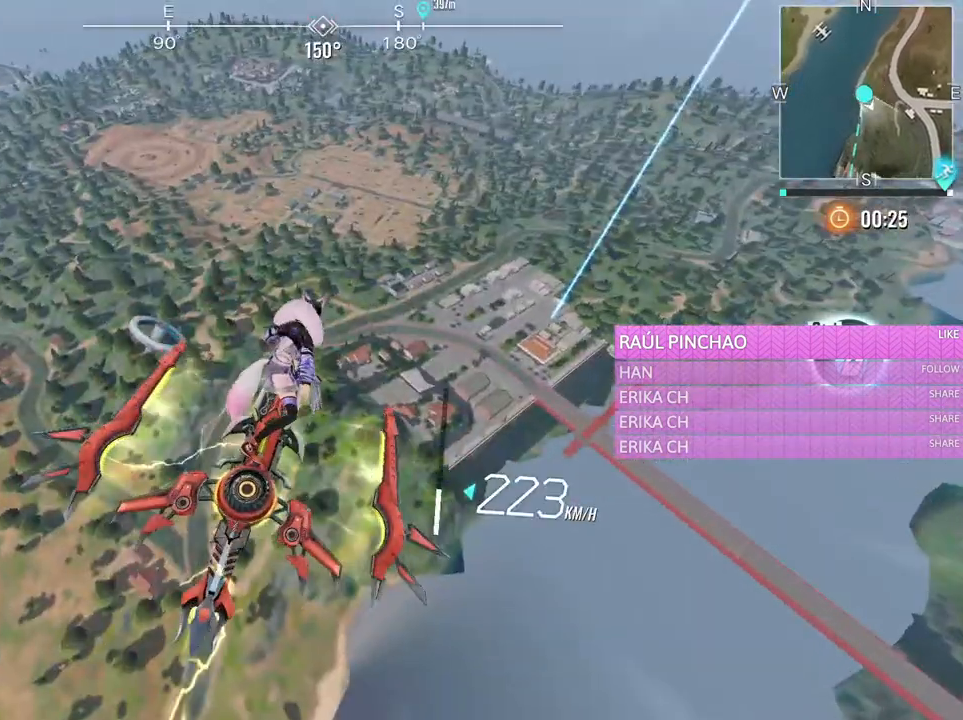
{"keys": ["d", "w"], "mouse": [], "events": []}
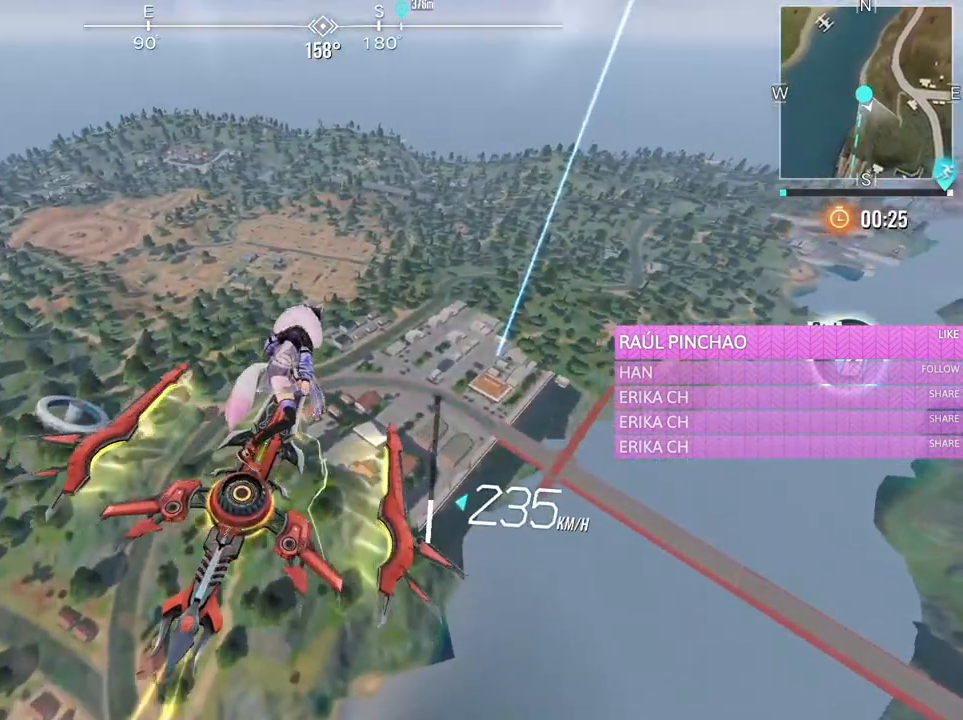
{"keys": ["d", "w"], "mouse": [], "events": []}
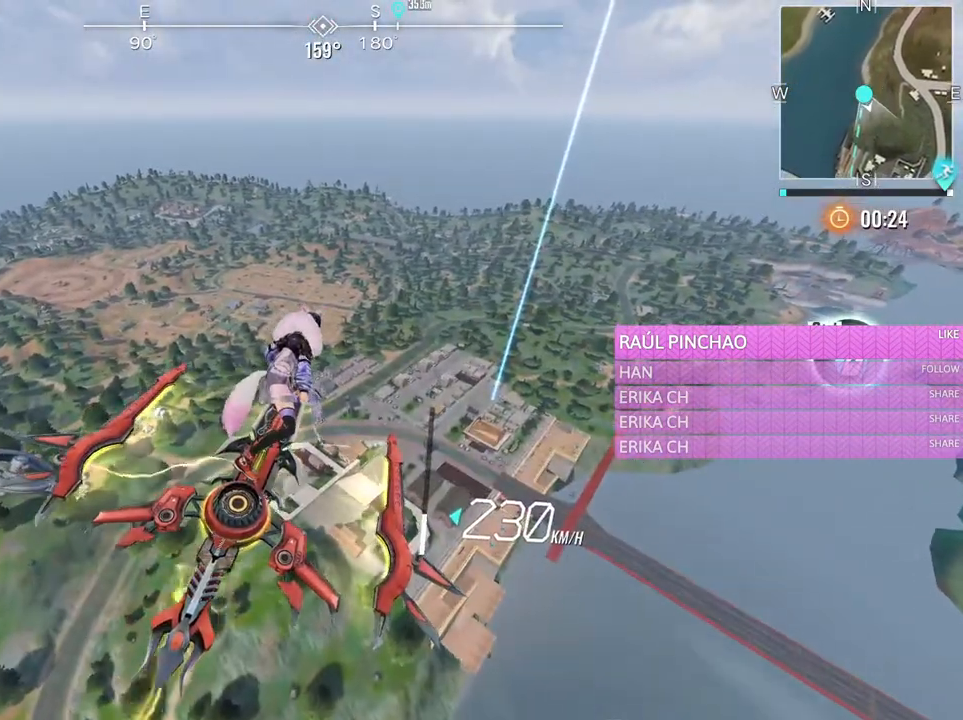
{"keys": ["d", "w"], "mouse": [], "events": []}
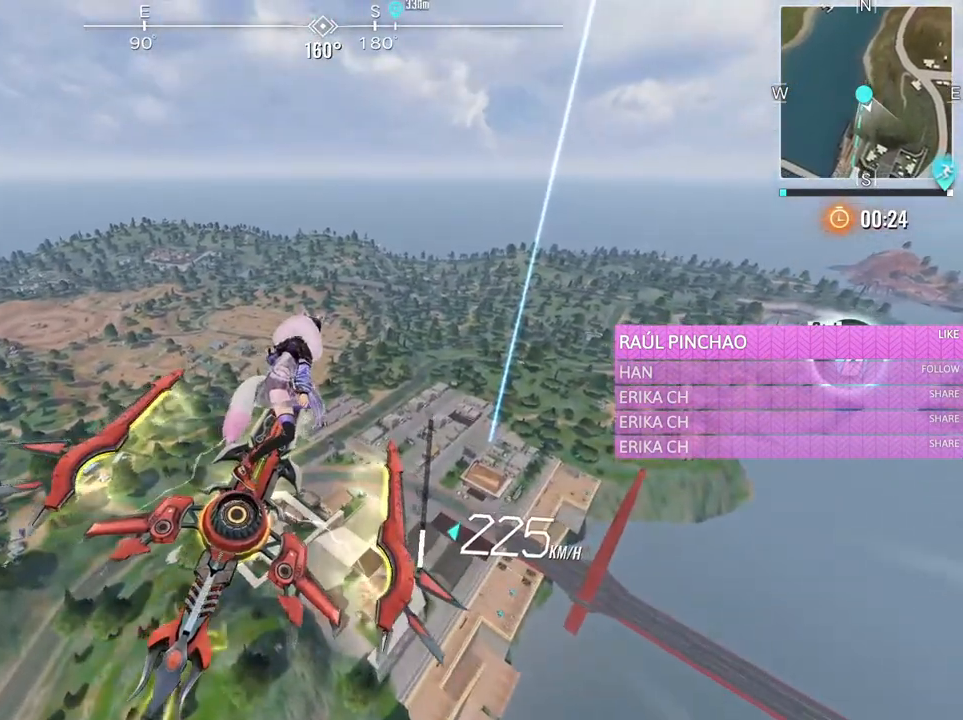
{"keys": ["alt", "d", "w"], "mouse": [], "events": [[283, "alt", "down"]]}
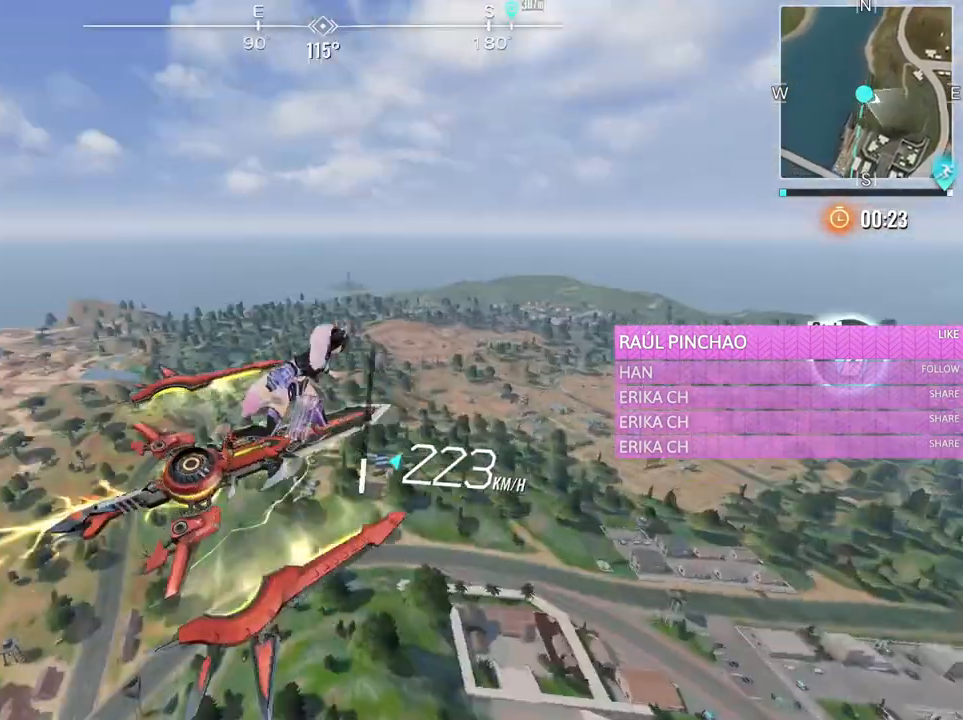
{"keys": ["alt", "d", "w"], "mouse": [], "events": []}
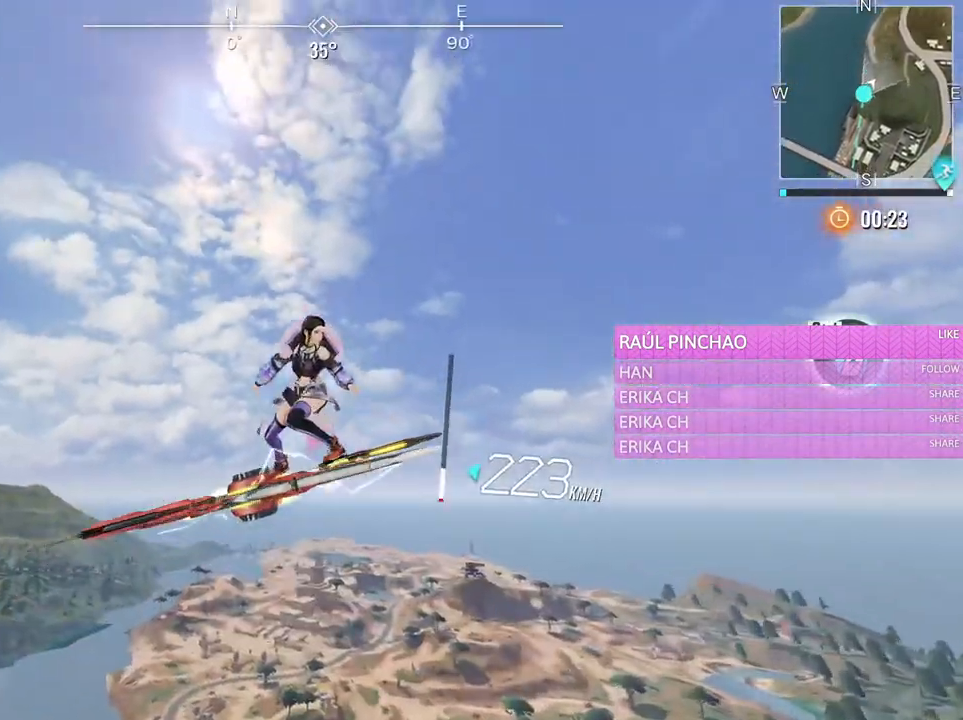
{"keys": ["alt", "d", "w"], "mouse": [], "events": []}
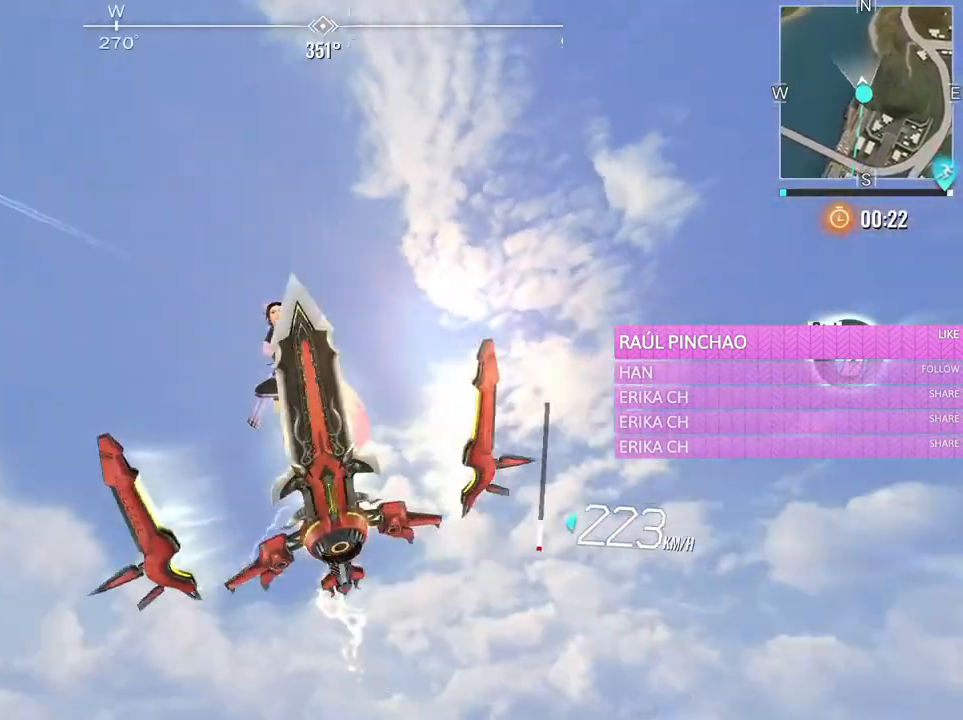
{"keys": ["alt", "d", "w"], "mouse": [], "events": []}
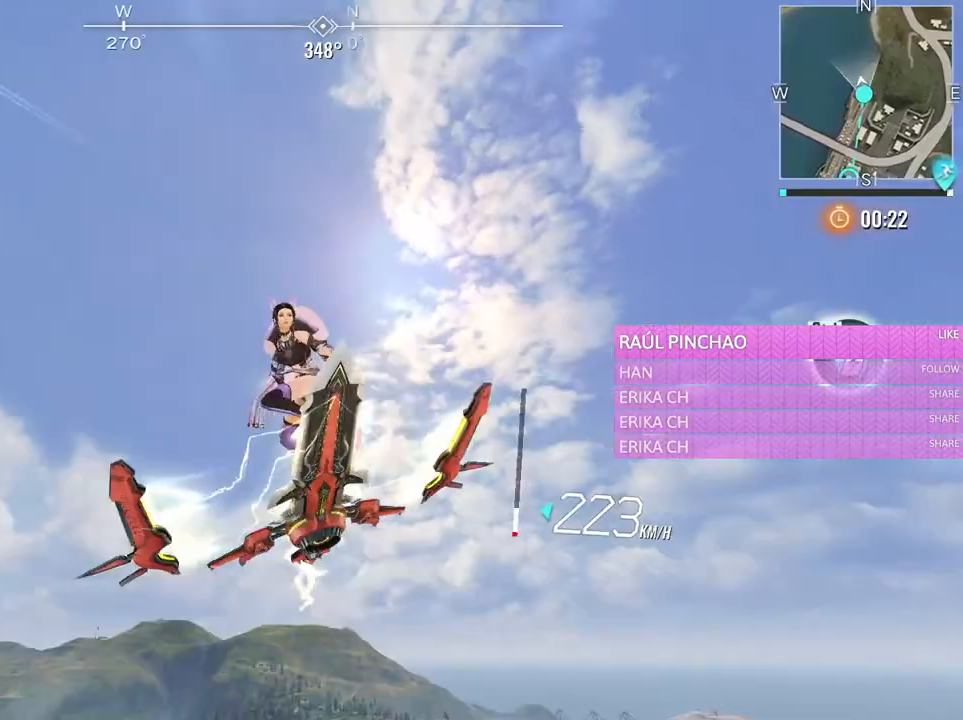
{"keys": ["alt", "d", "w"], "mouse": [], "events": []}
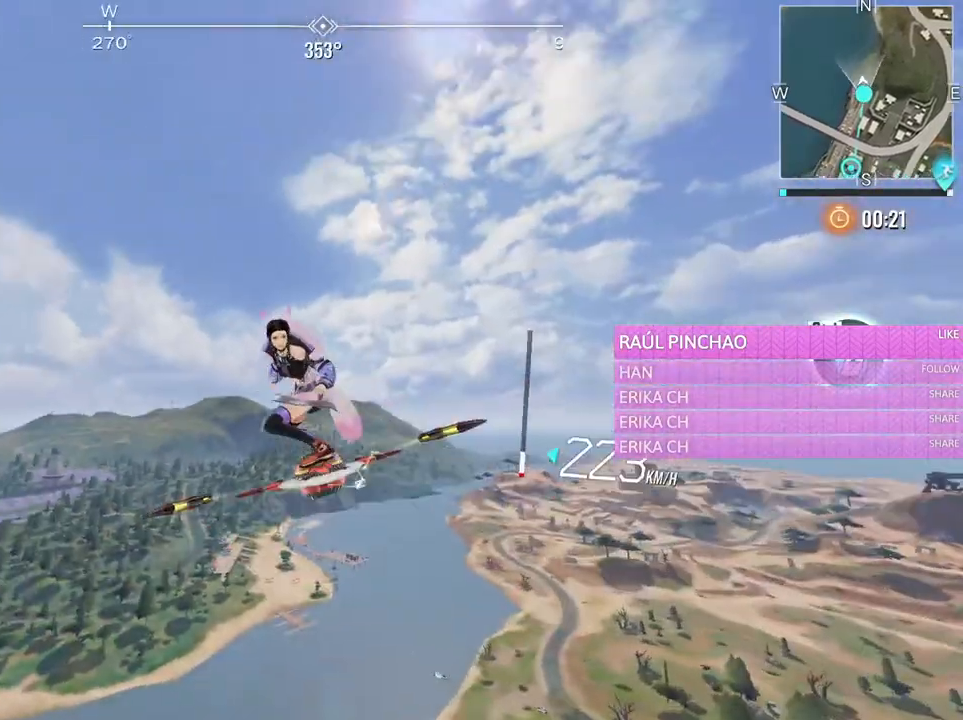
{"keys": ["alt", "d", "w"], "mouse": [], "events": []}
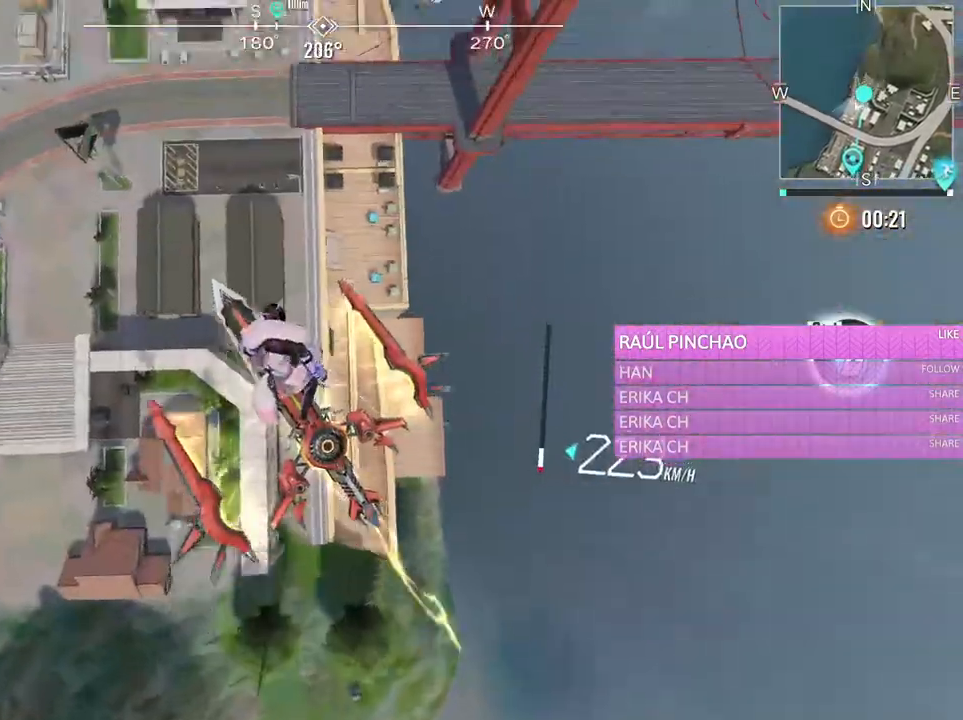
{"keys": ["alt", "d", "w"], "mouse": [], "events": []}